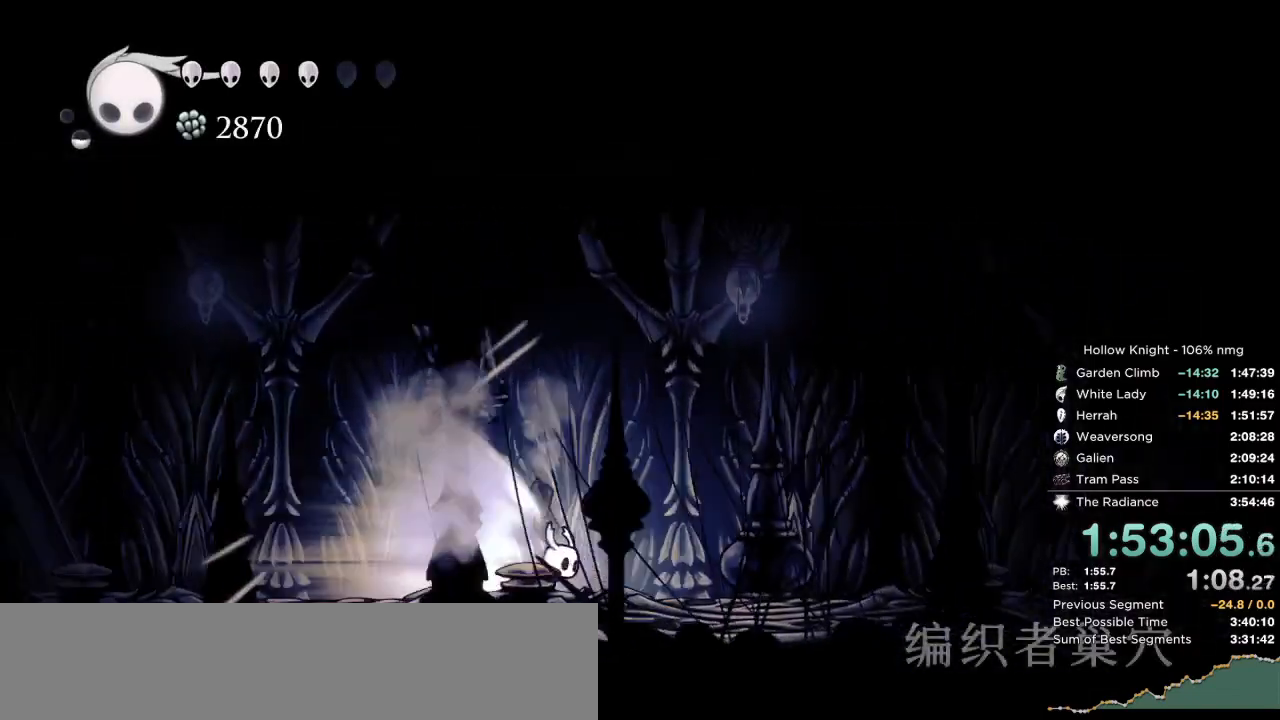
Gameplay with keyboard; each line is a JSON object with the keys held at the frame after it. "events" lists presses ("down") and releases ("up") of "cast", "cdash", "dash", "dnail", "down", "escape", "focus", "inv", "jump", "left", "nail", "return", "right" and "up" between this image and that frame as [ms after this image, input, new state], when the widget could be followed in between. No other keys are recorded. Mouse input is not recorded. Key names are as the overlay labels them; some are game actions (e.g. jump) rather than physical keys.
{"keys": [], "events": []}
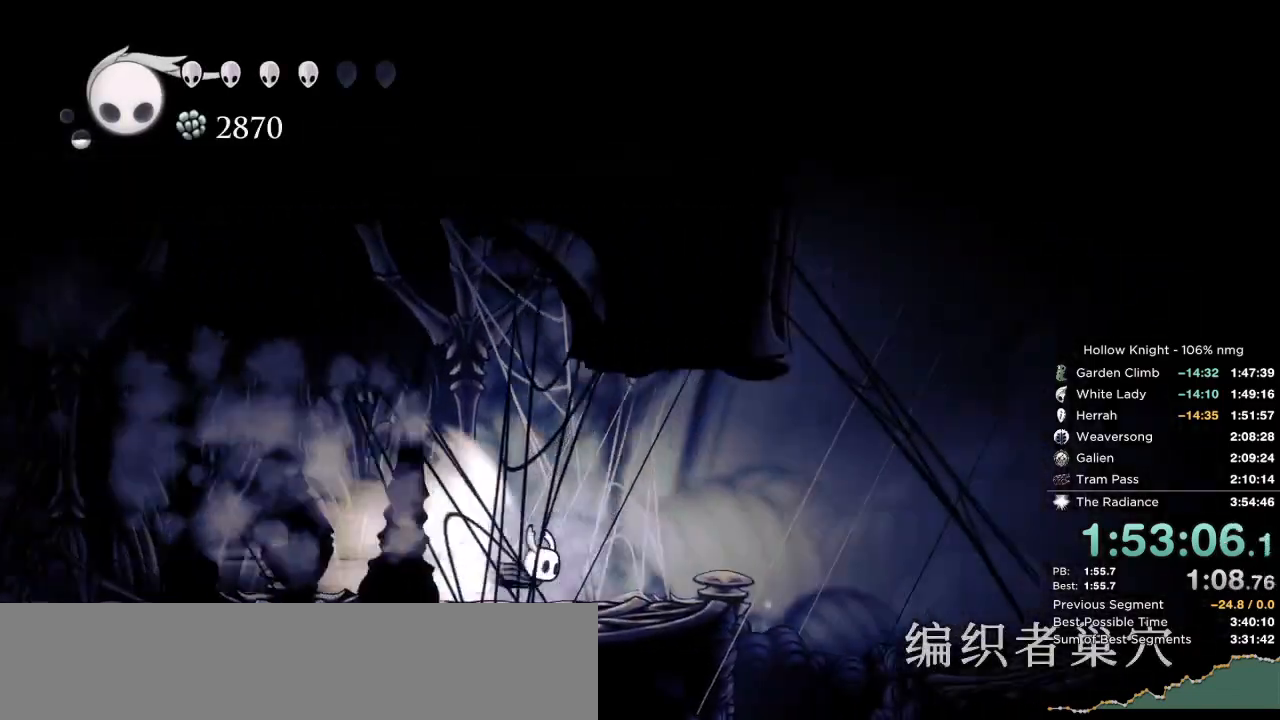
{"keys": []}
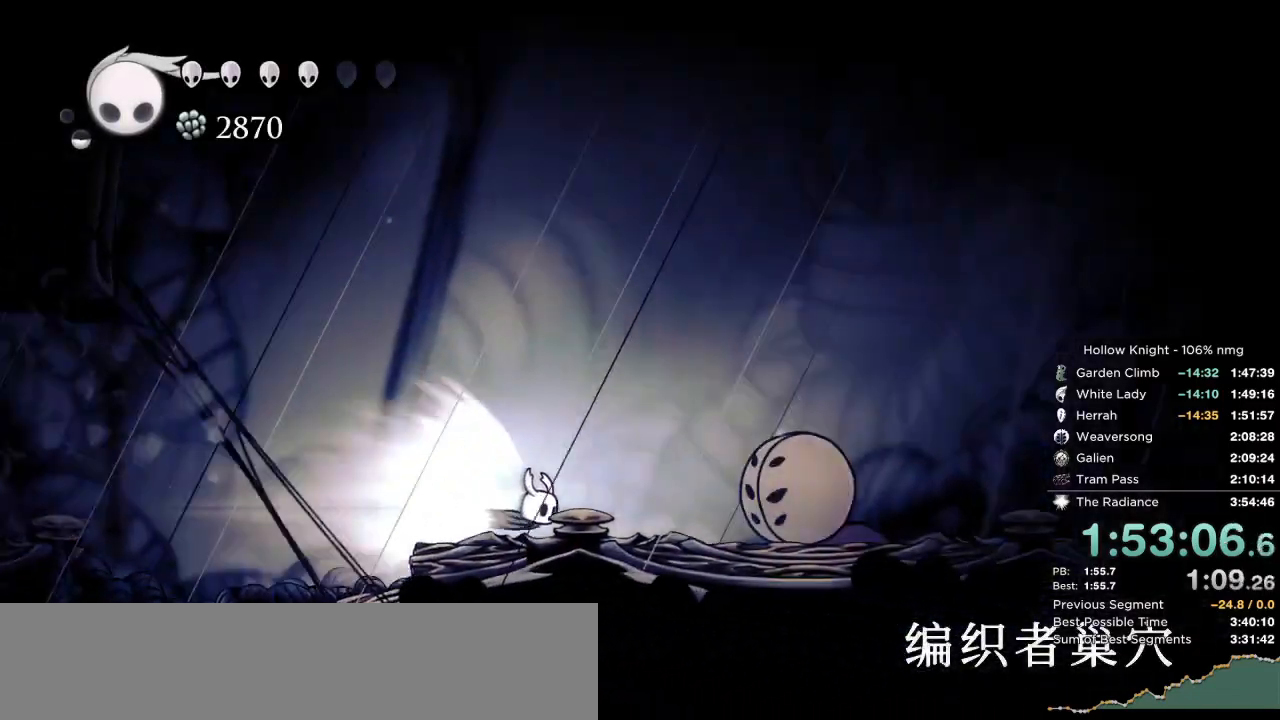
{"keys": ["jump", "right"], "events": [[50, "right", "down"], [450, "jump", "down"]]}
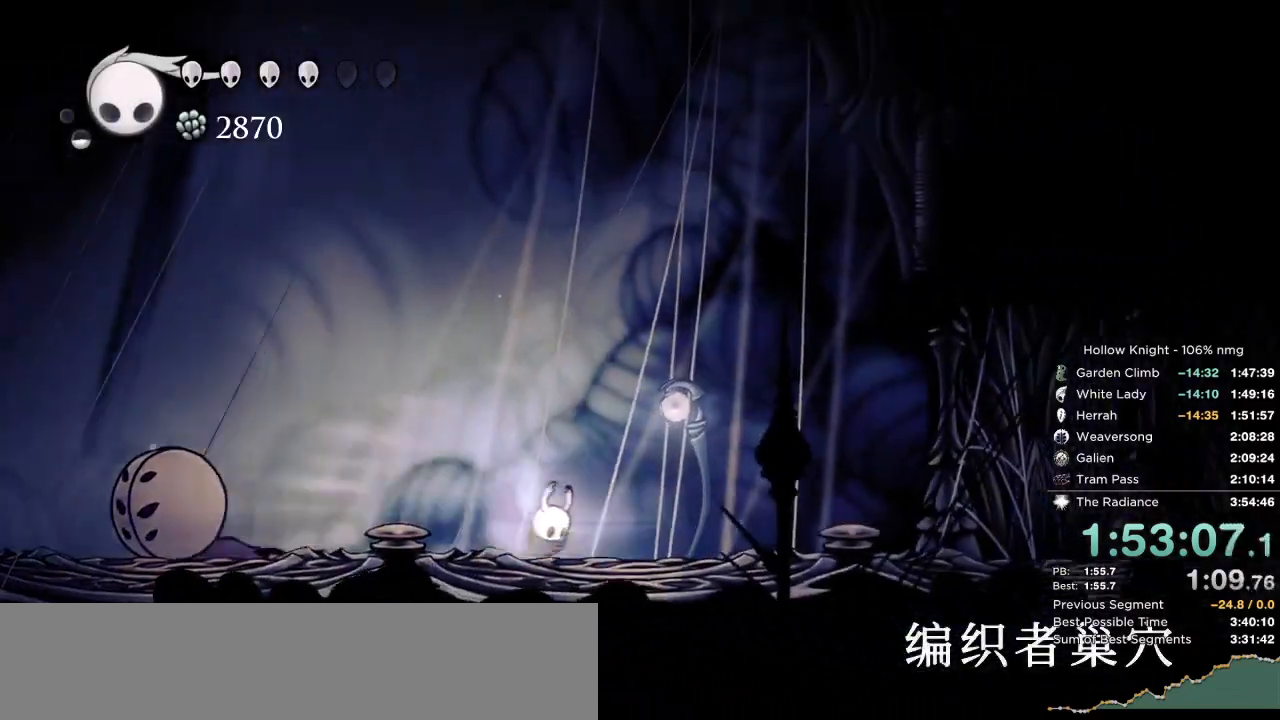
{"keys": ["right"], "events": [[50, "jump", "up"]]}
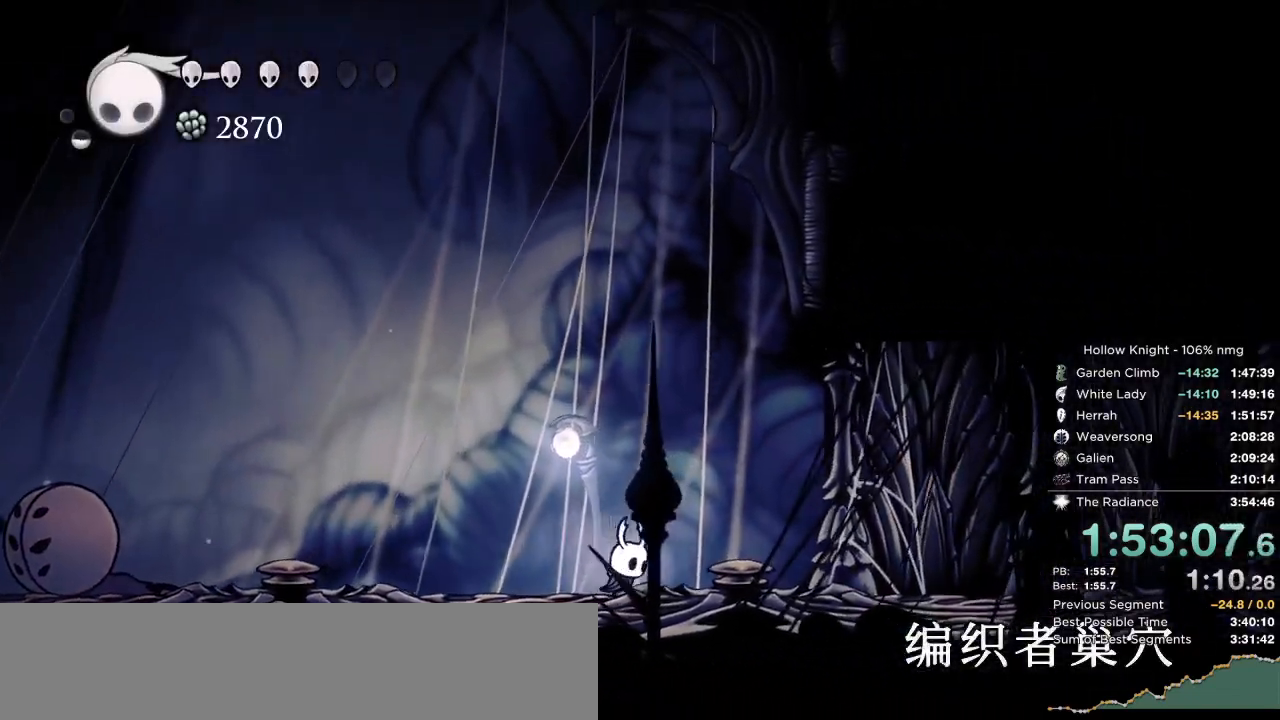
{"keys": ["jump", "right"], "events": [[100, "jump", "down"], [200, "right", "up"], [333, "jump", "up"], [383, "jump", "down"], [433, "right", "down"]]}
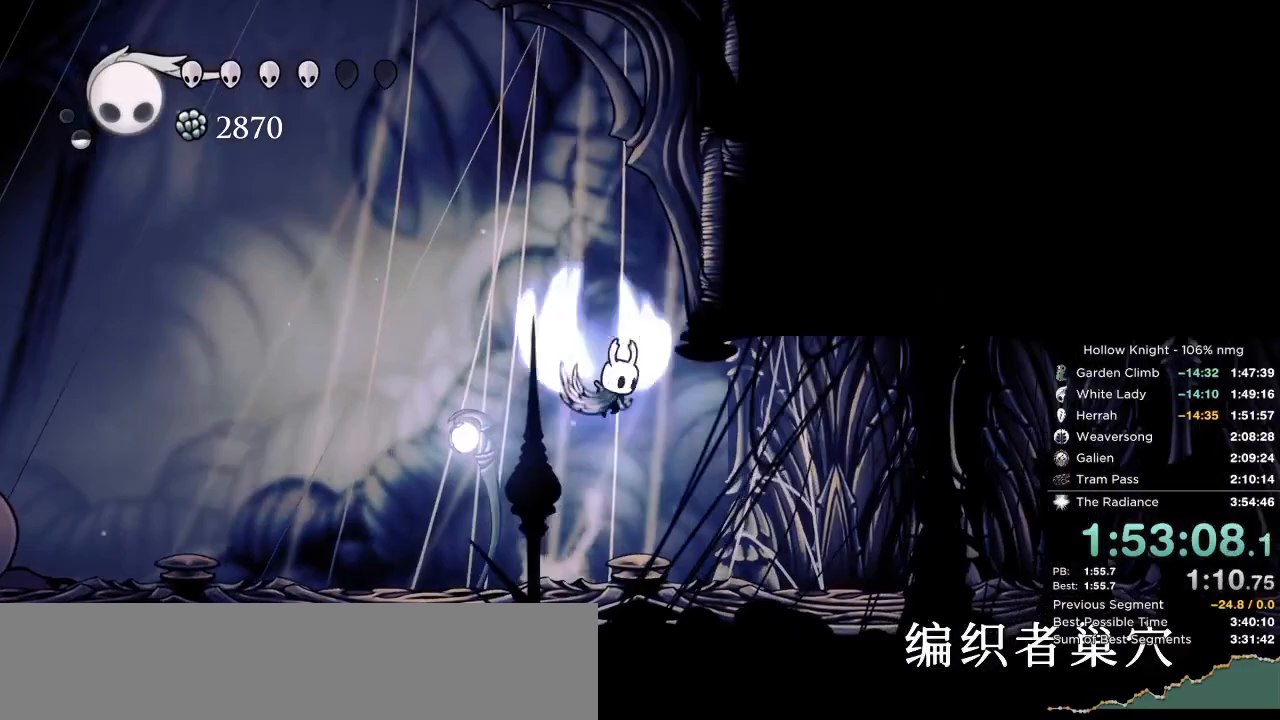
{"keys": ["jump", "left"], "events": [[183, "jump", "up"], [333, "jump", "down"], [350, "left", "down"], [350, "right", "up"]]}
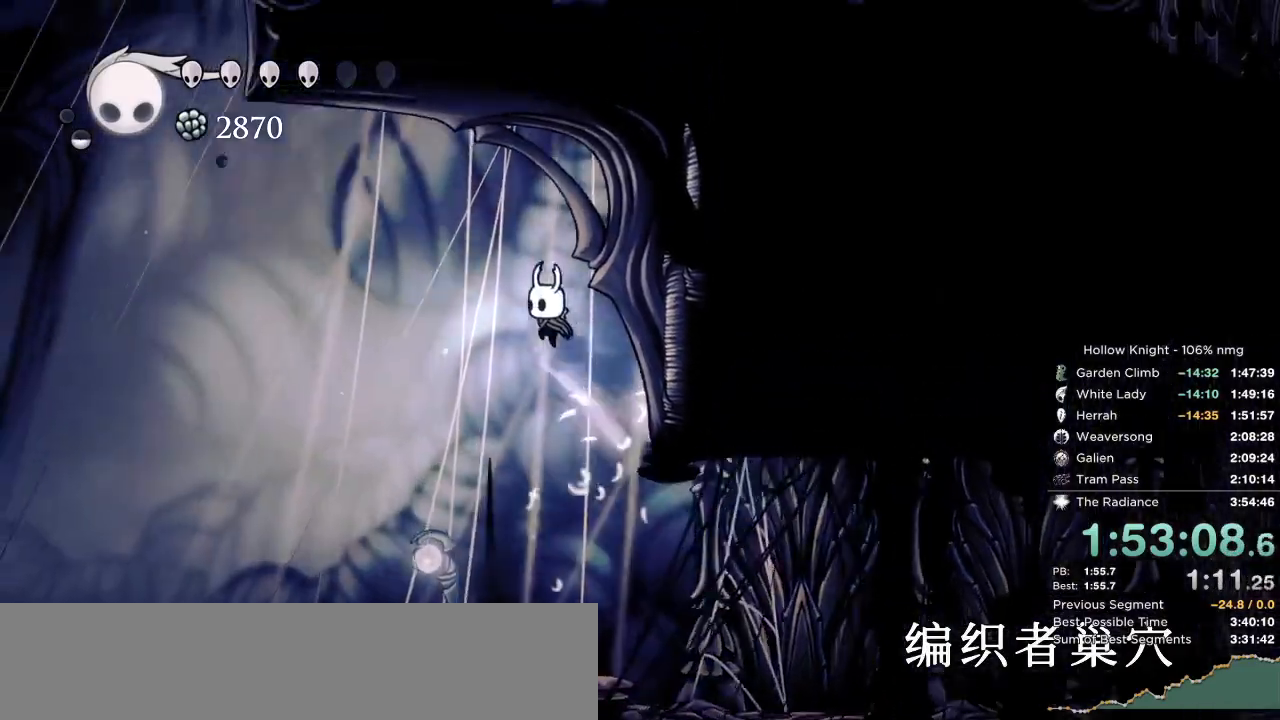
{"keys": ["jump", "left"], "events": []}
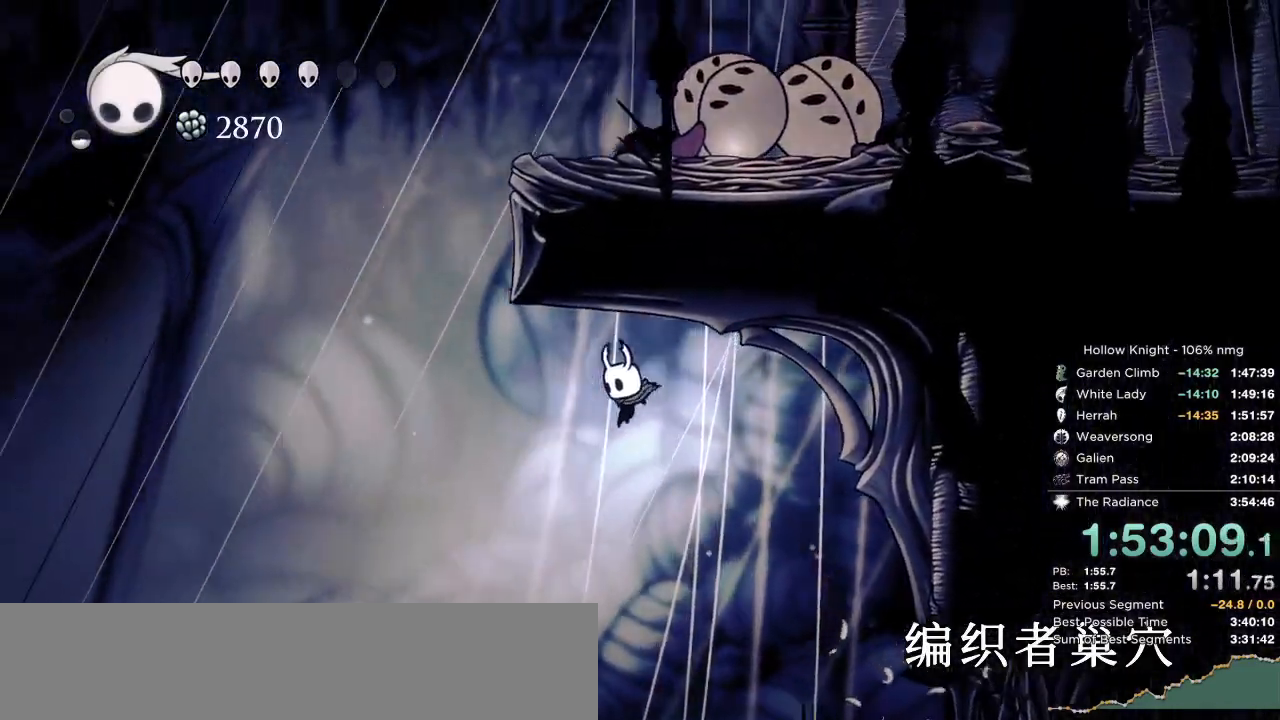
{"keys": ["jump", "right"], "events": [[50, "jump", "up"], [117, "jump", "down"], [417, "right", "down"], [467, "left", "up"]]}
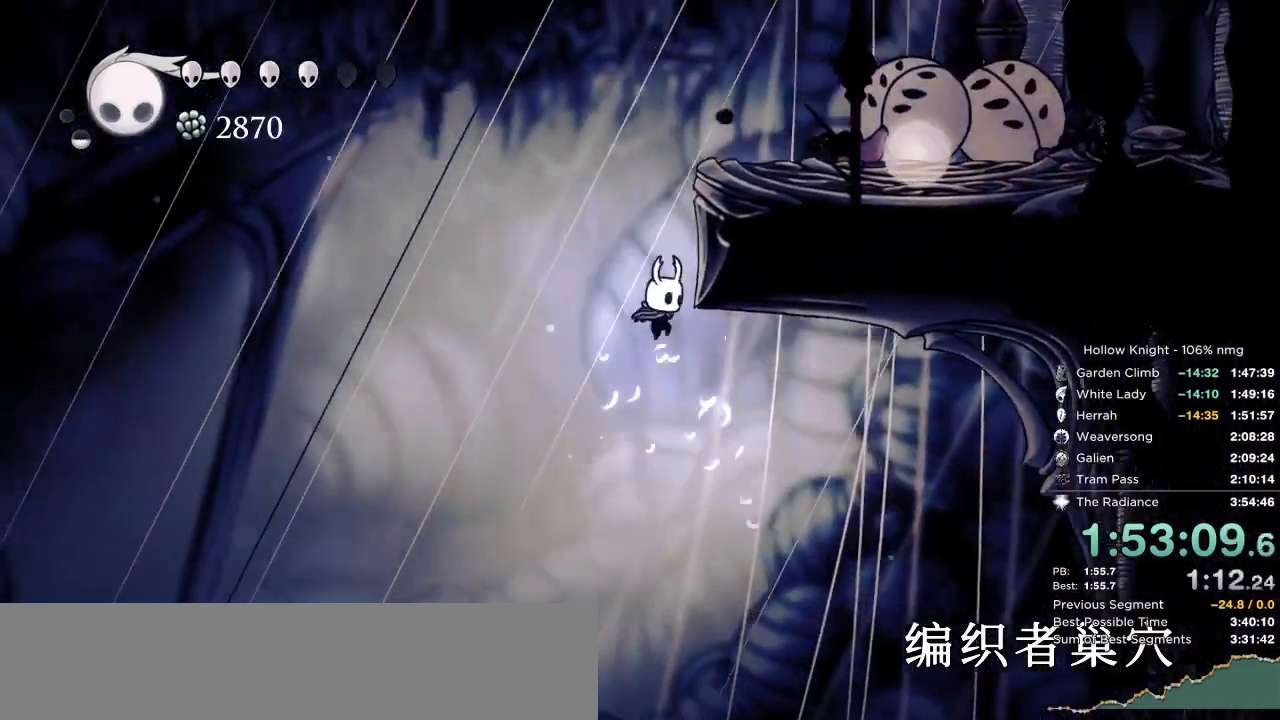
{"keys": ["jump", "right"], "events": []}
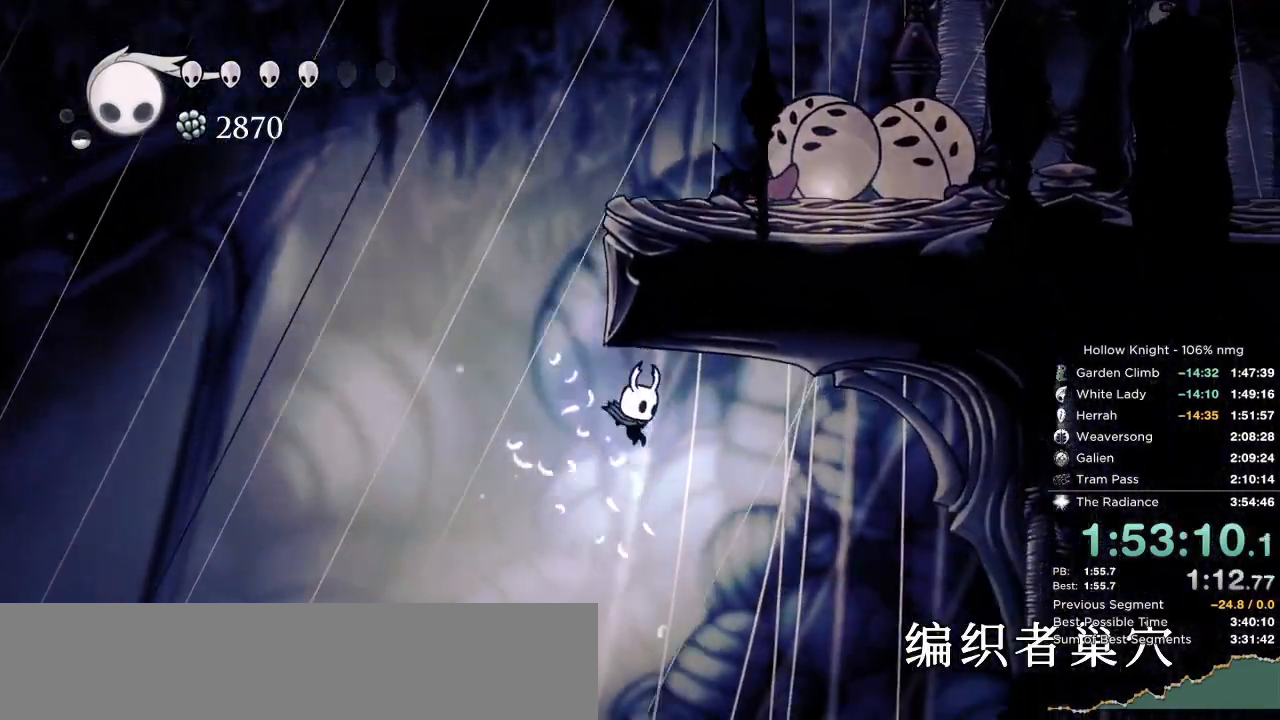
{"keys": ["right"], "events": [[17, "jump", "up"], [50, "left", "down"], [83, "right", "up"], [100, "jump", "down"], [233, "dash", "down"], [250, "jump", "up"], [300, "right", "down"], [350, "left", "up"], [500, "dash", "up"]]}
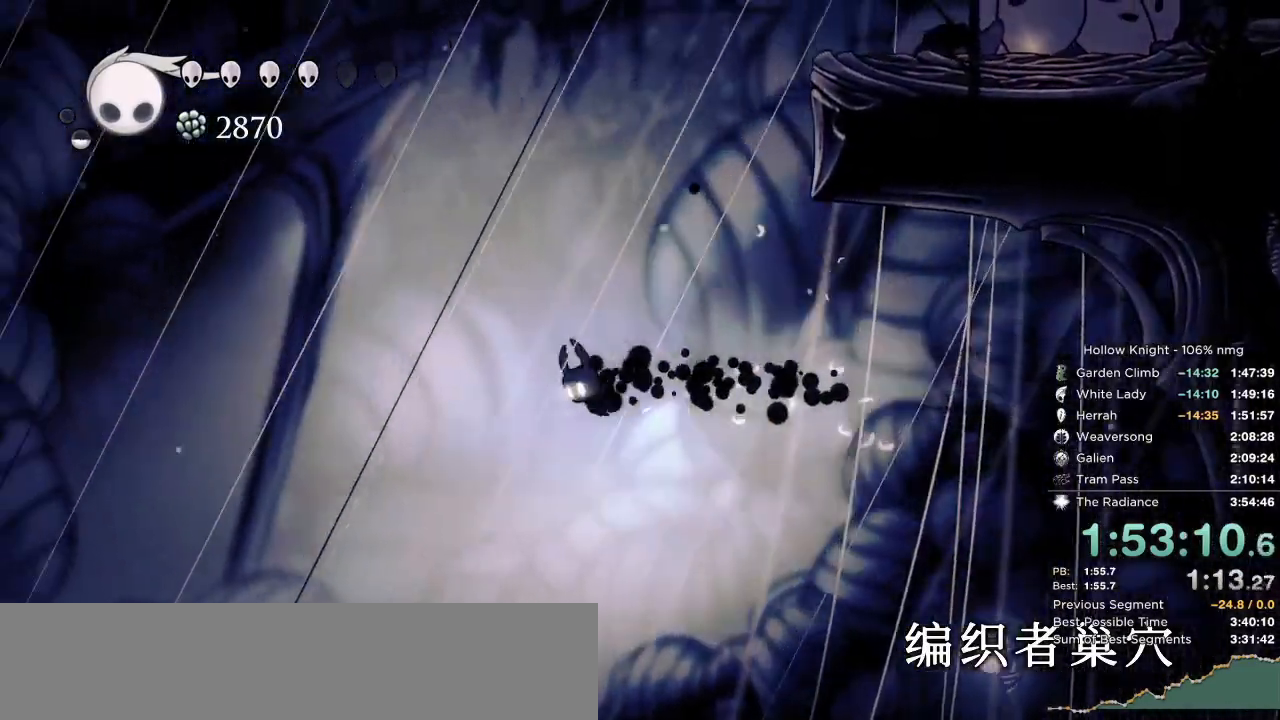
{"keys": ["right"], "events": []}
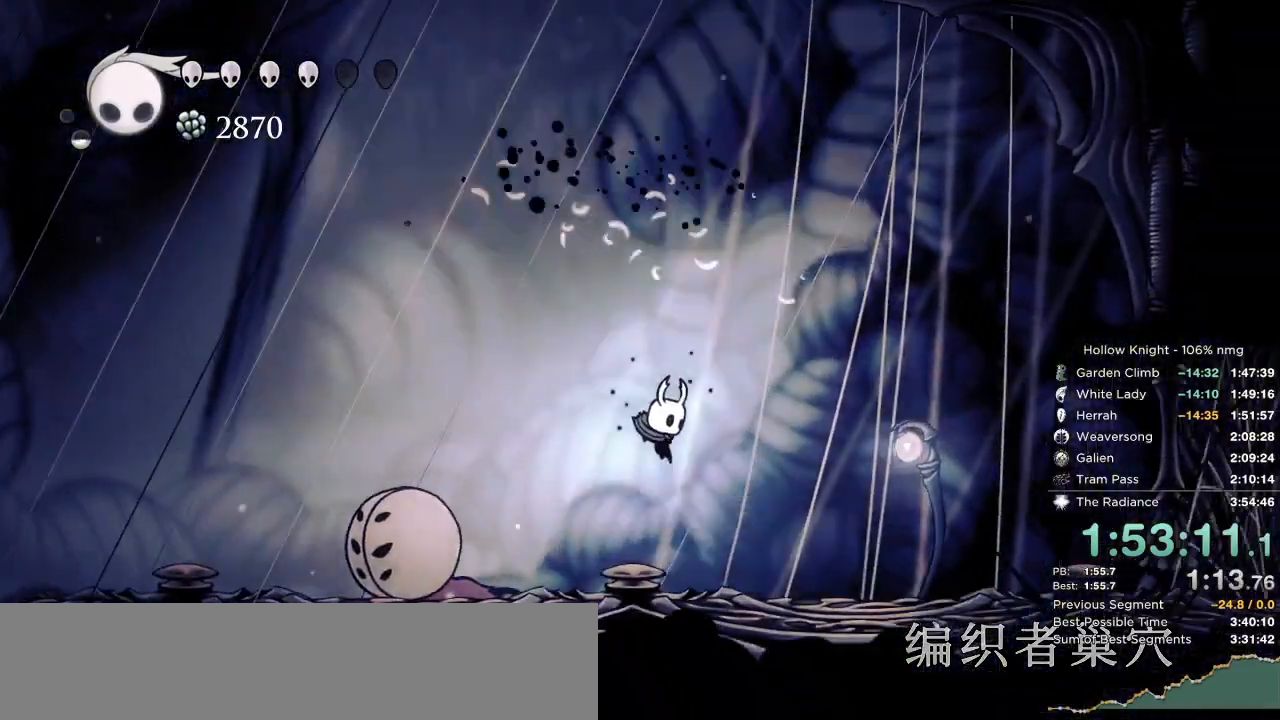
{"keys": ["right"], "events": [[200, "jump", "down"], [467, "jump", "up"]]}
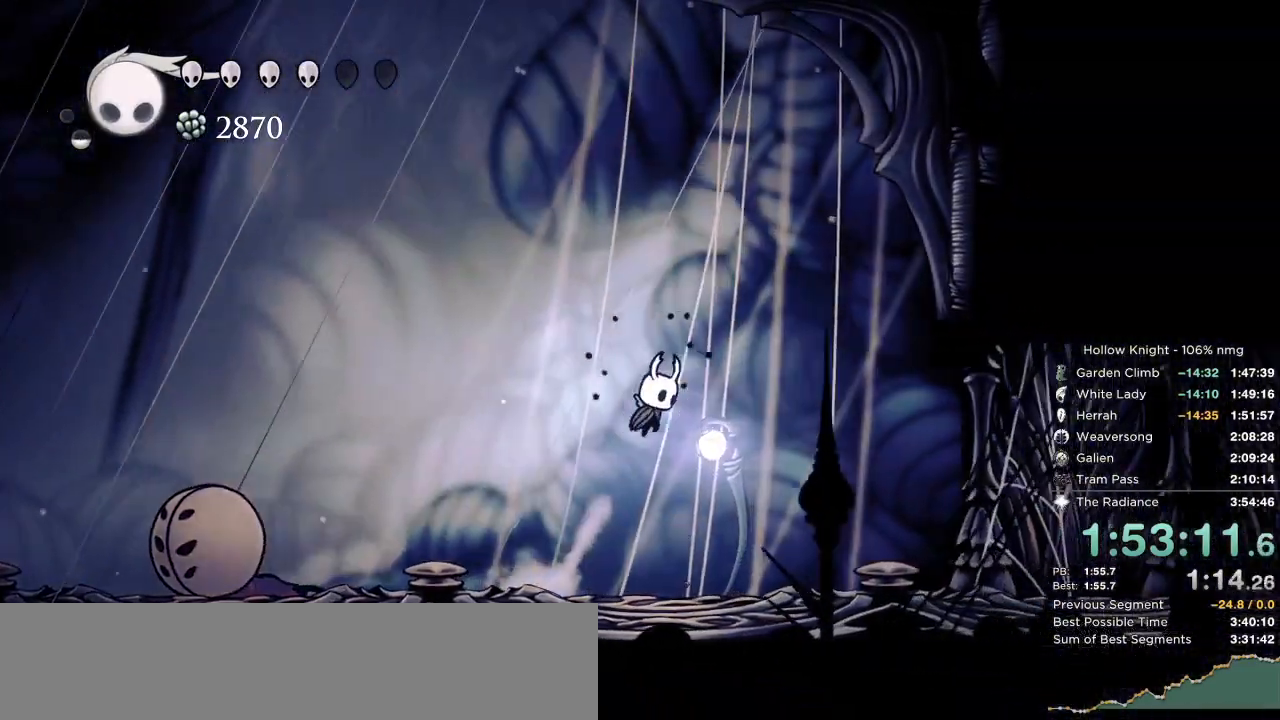
{"keys": ["right"], "events": [[17, "jump", "down"], [283, "dash", "down"], [283, "jump", "up"], [433, "dash", "up"]]}
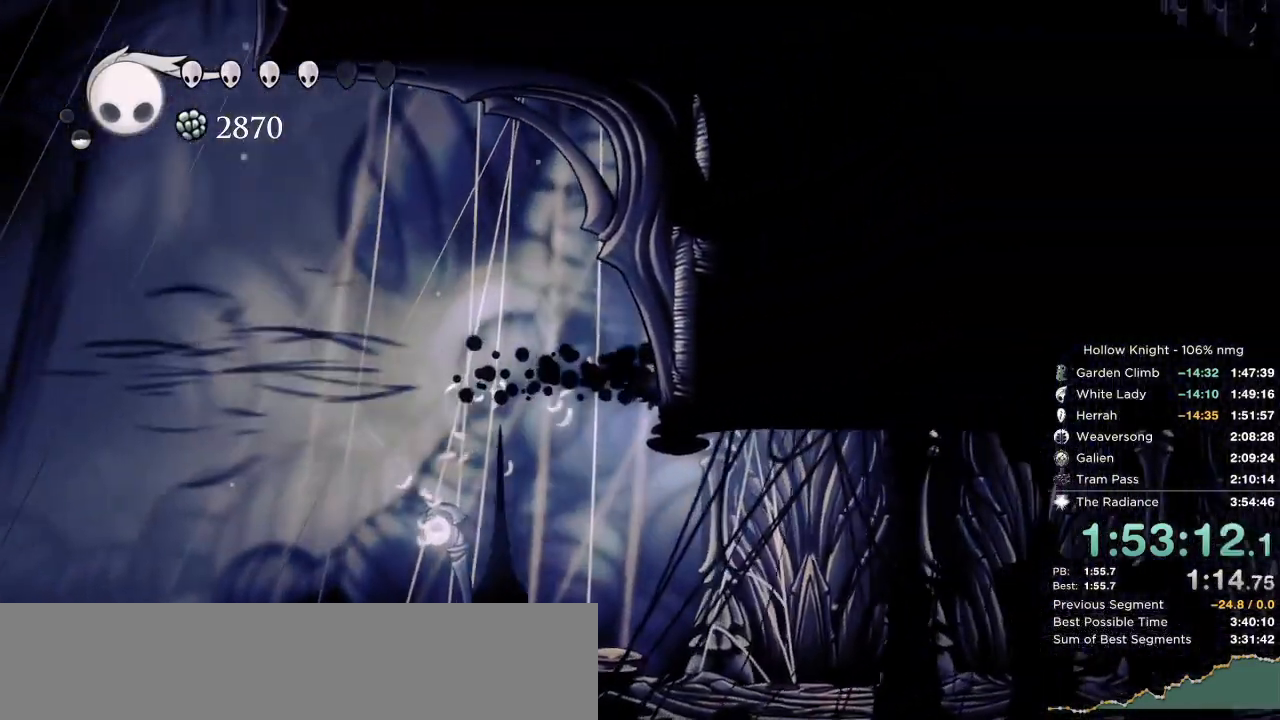
{"keys": ["dash", "jump"], "events": [[100, "left", "down"], [117, "jump", "down"], [117, "right", "up"], [433, "left", "up"], [500, "dash", "down"]]}
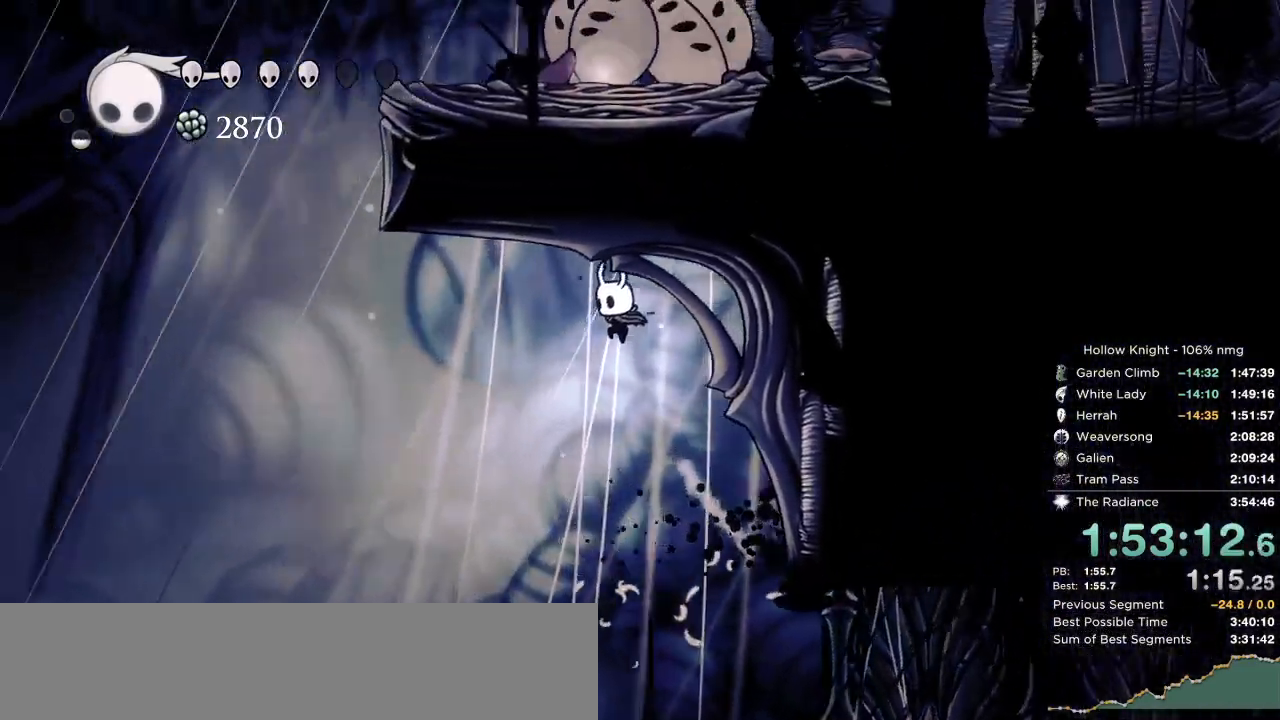
{"keys": ["jump", "right"], "events": [[17, "jump", "up"], [133, "dash", "up"], [283, "jump", "down"], [383, "left", "down"], [450, "left", "up"], [467, "right", "down"]]}
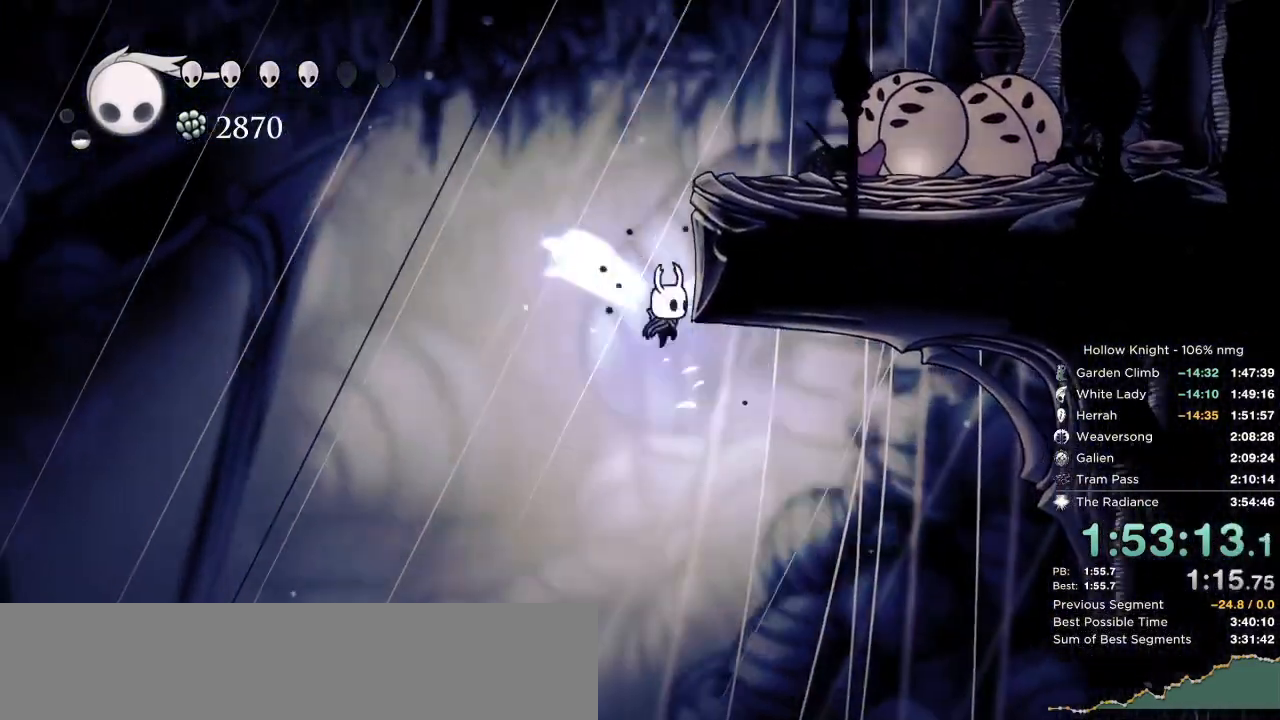
{"keys": ["right"], "events": [[150, "jump", "up"], [200, "jump", "down"], [333, "dash", "down"], [367, "jump", "up"], [483, "dash", "up"]]}